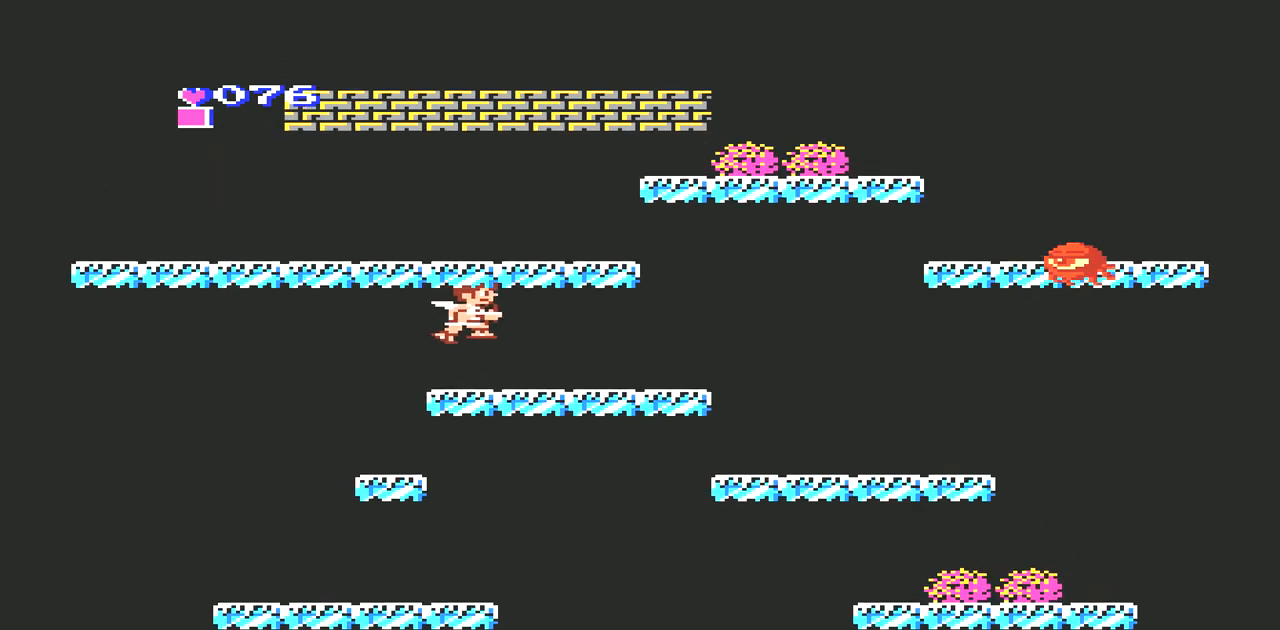
Gameplay with a controller (Nintendo layout); each line is a JSON object with the inputs held at the frame after it. "events" lists button and stick changes between this image and that frame as [ms after this image, input, new state], when the widget could be followed in between. Not read: L3 R3.
{"buttons": ["A", "DPAD_LEFT"], "events": [[133, "DPAD_LEFT", "down"], [367, "A", "down"]]}
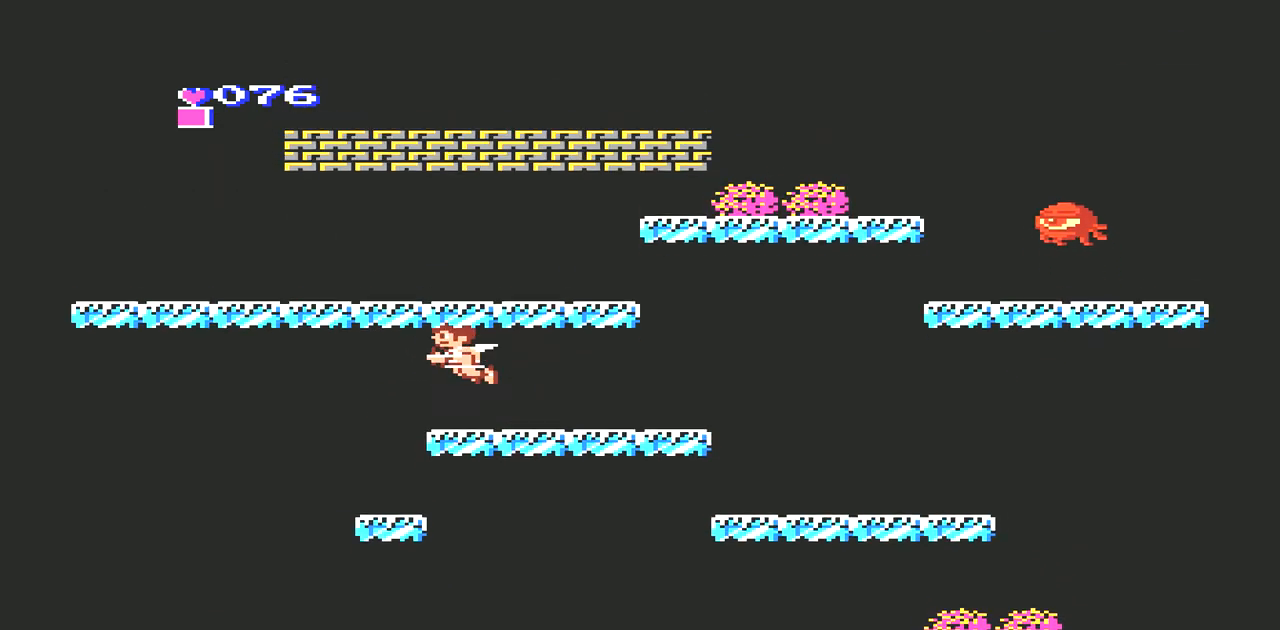
{"buttons": ["DPAD_LEFT"], "events": [[467, "A", "up"]]}
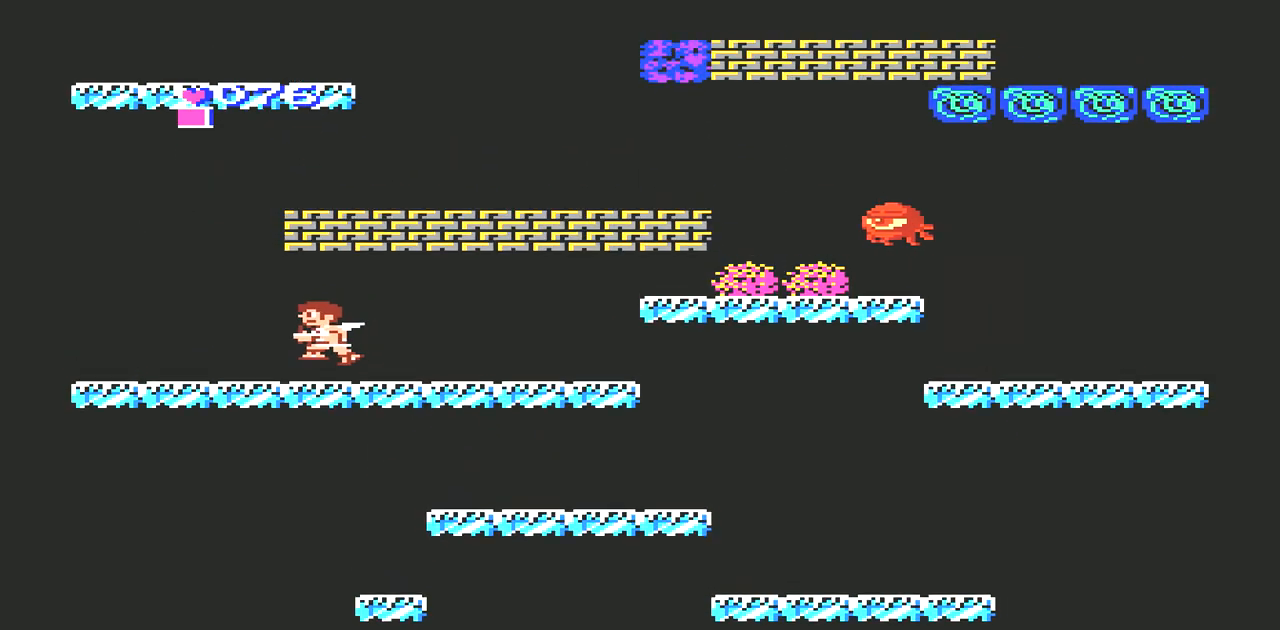
{"buttons": ["DPAD_LEFT"], "events": []}
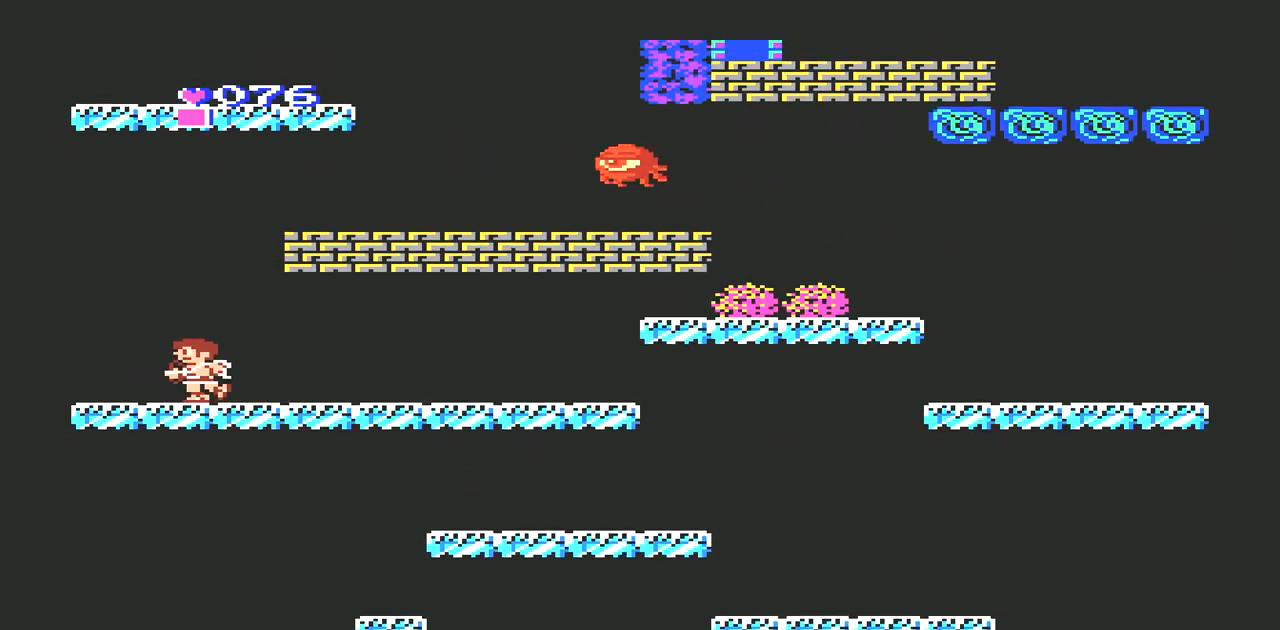
{"buttons": ["DPAD_LEFT"], "events": []}
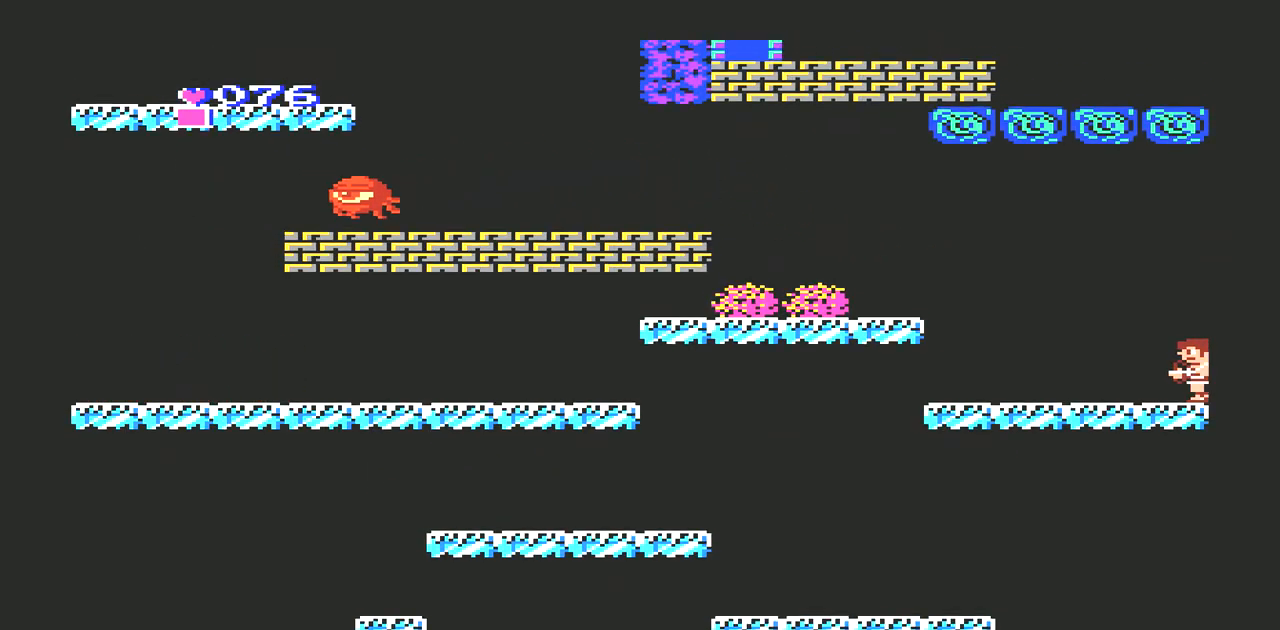
{"buttons": ["A", "DPAD_LEFT"], "events": [[367, "A", "down"]]}
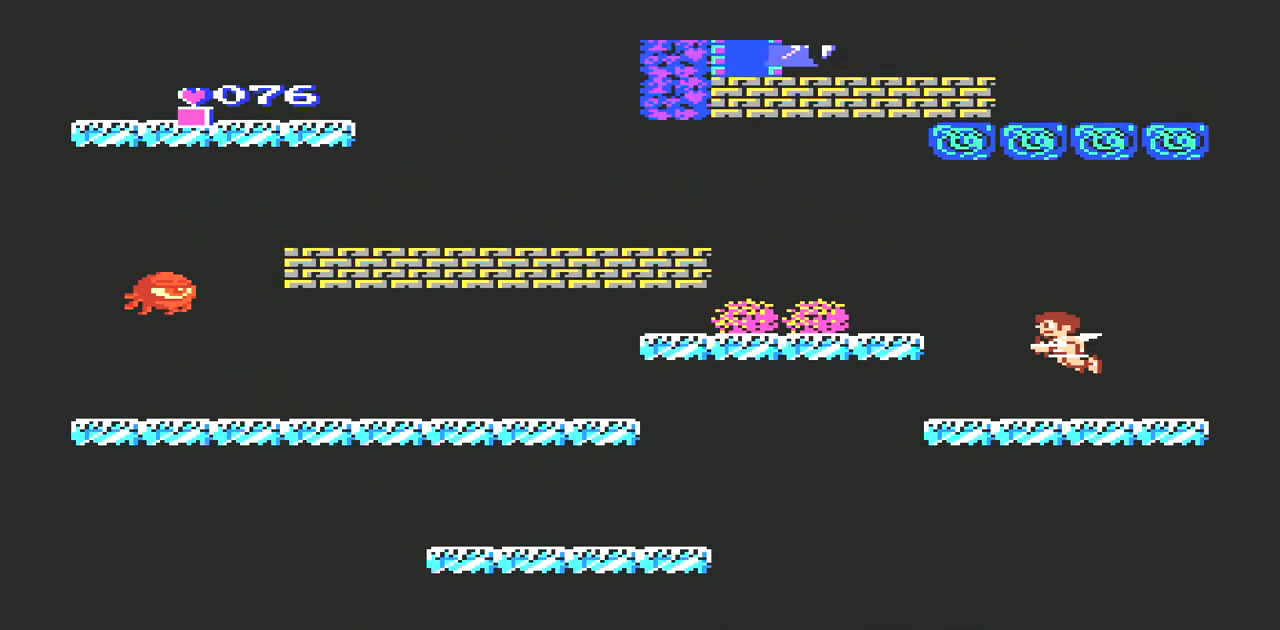
{"buttons": ["A", "DPAD_LEFT"], "events": []}
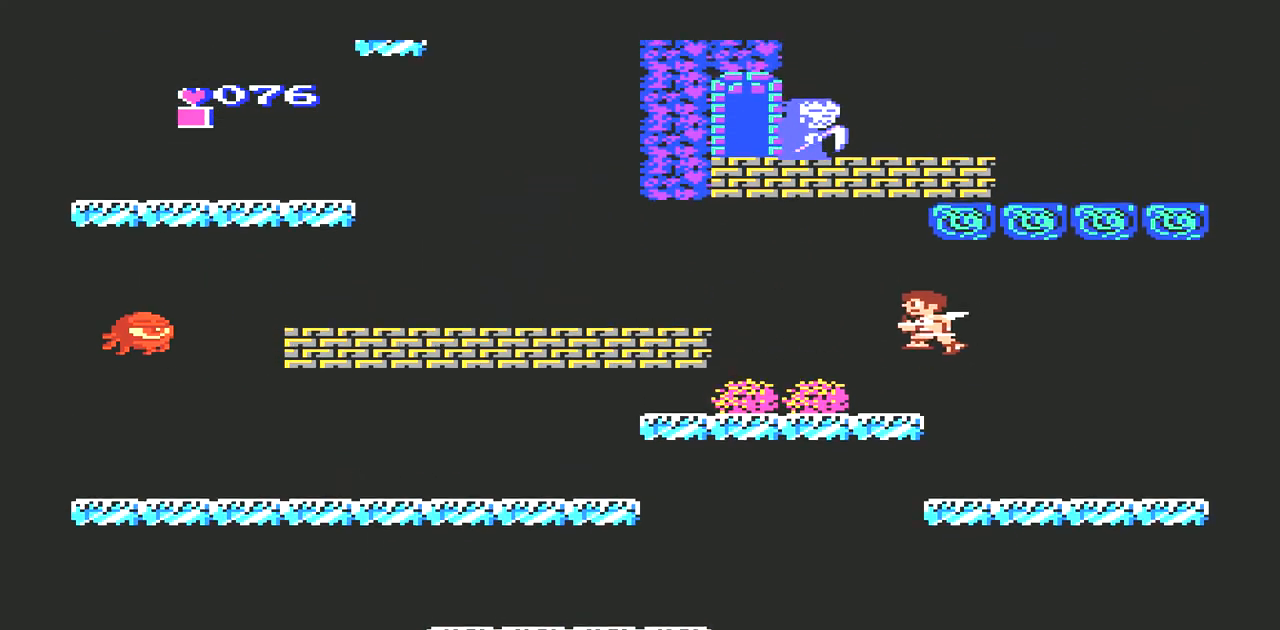
{"buttons": ["A", "DPAD_LEFT"], "events": [[33, "A", "up"], [433, "A", "down"]]}
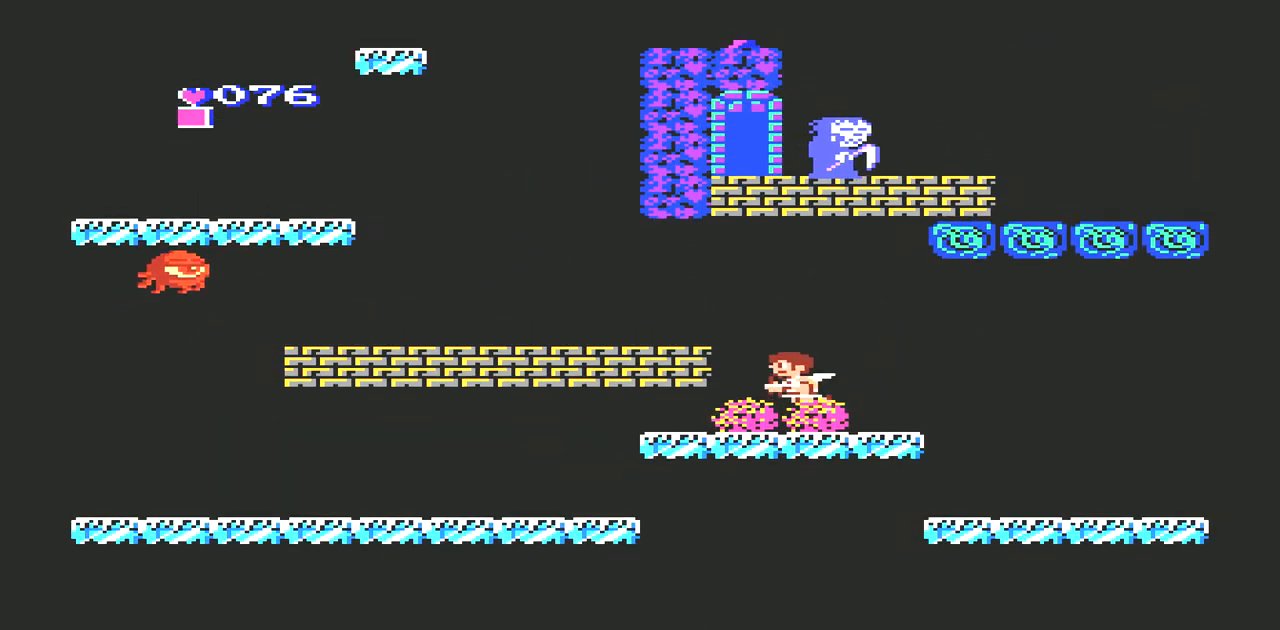
{"buttons": ["DPAD_LEFT"], "events": [[333, "A", "up"]]}
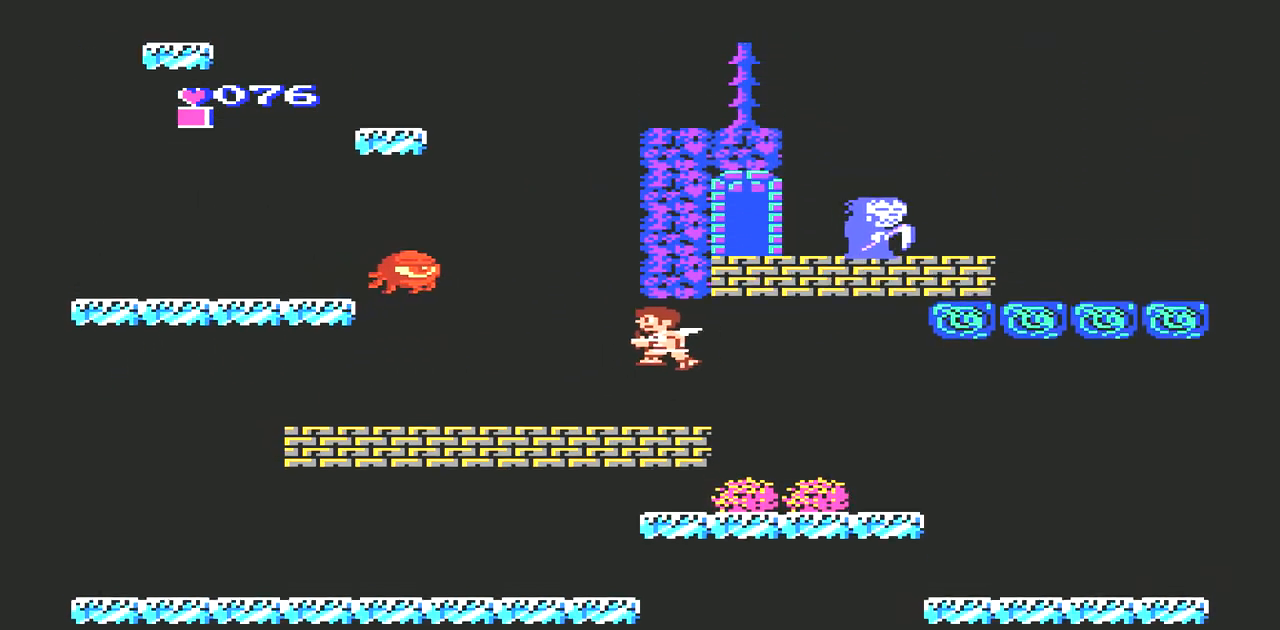
{"buttons": ["DPAD_LEFT"], "events": [[67, "DPAD_UP", "down"], [233, "B", "down"], [300, "DPAD_LEFT", "up"], [333, "B", "up"], [433, "DPAD_UP", "up"], [467, "DPAD_LEFT", "down"]]}
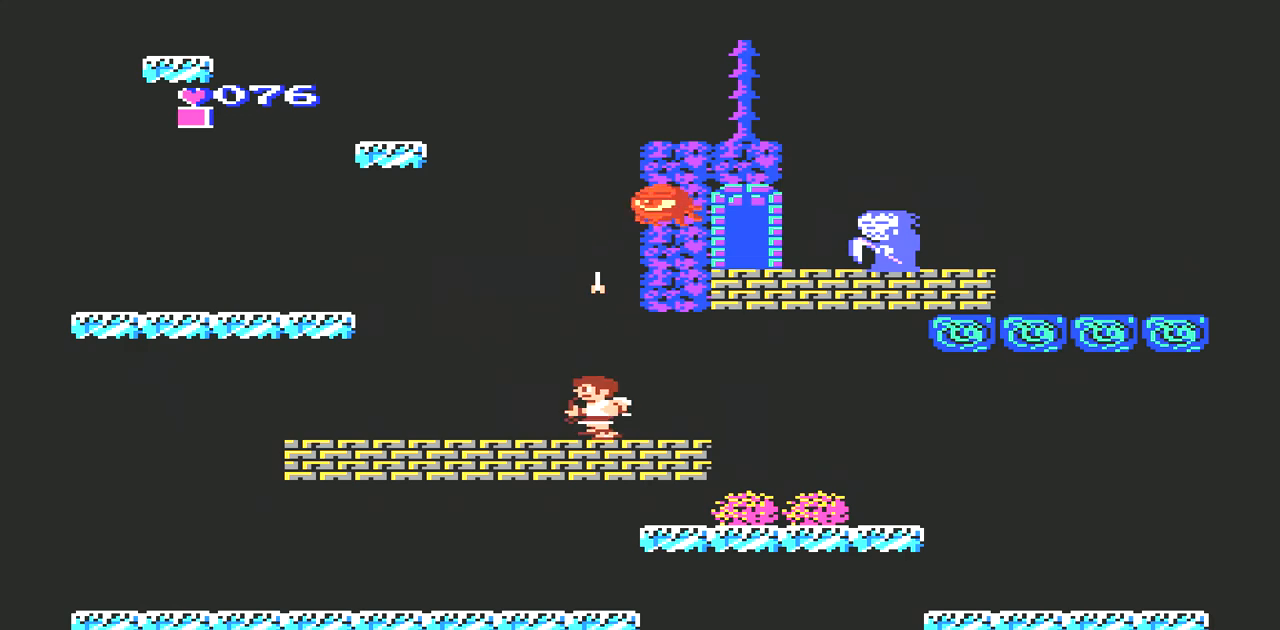
{"buttons": ["A", "DPAD_LEFT"], "events": [[467, "A", "down"]]}
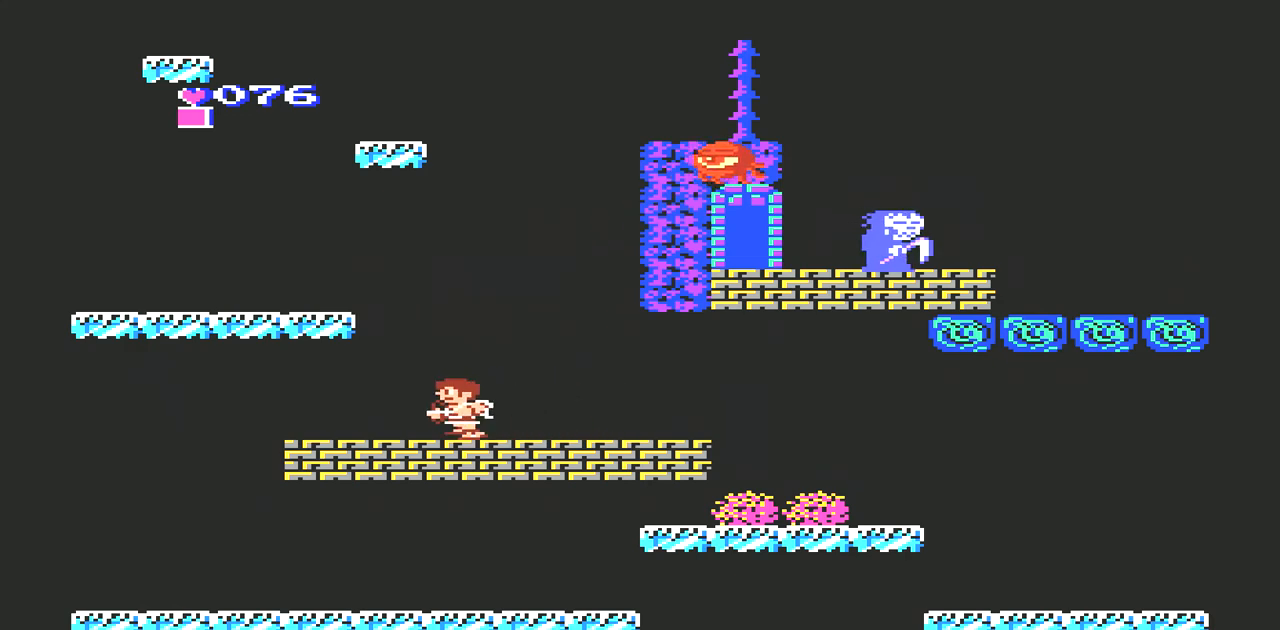
{"buttons": ["A", "DPAD_LEFT"], "events": []}
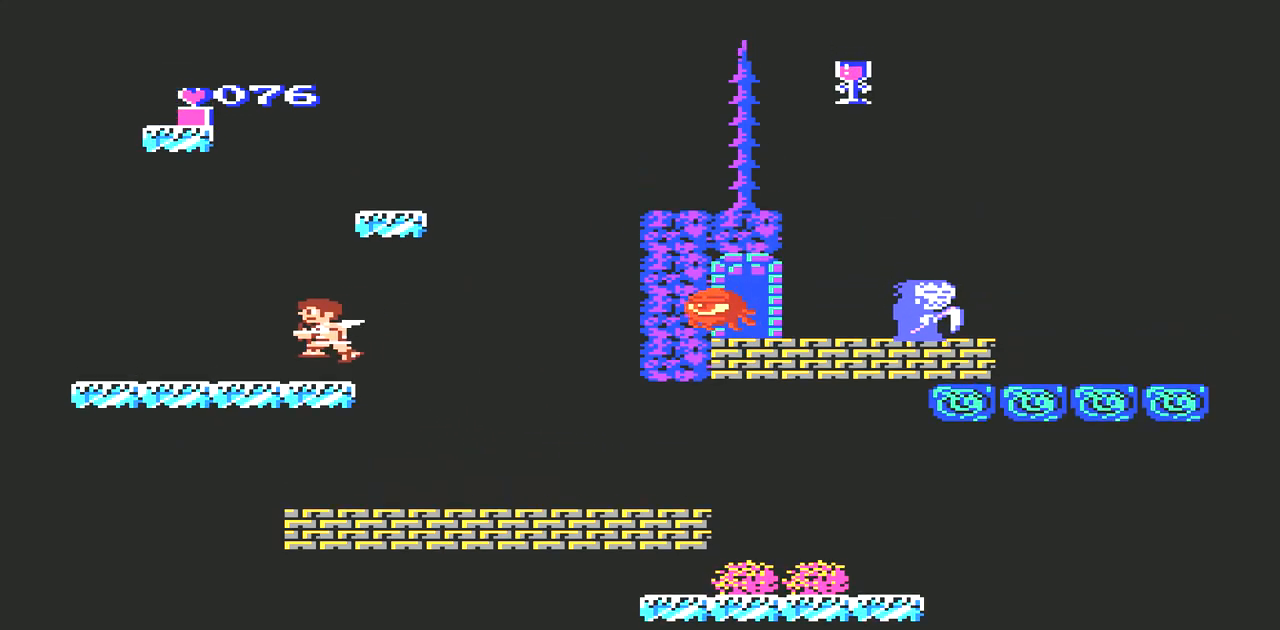
{"buttons": ["DPAD_LEFT"], "events": [[67, "A", "up"], [167, "DPAD_LEFT", "up"], [300, "DPAD_LEFT", "down"]]}
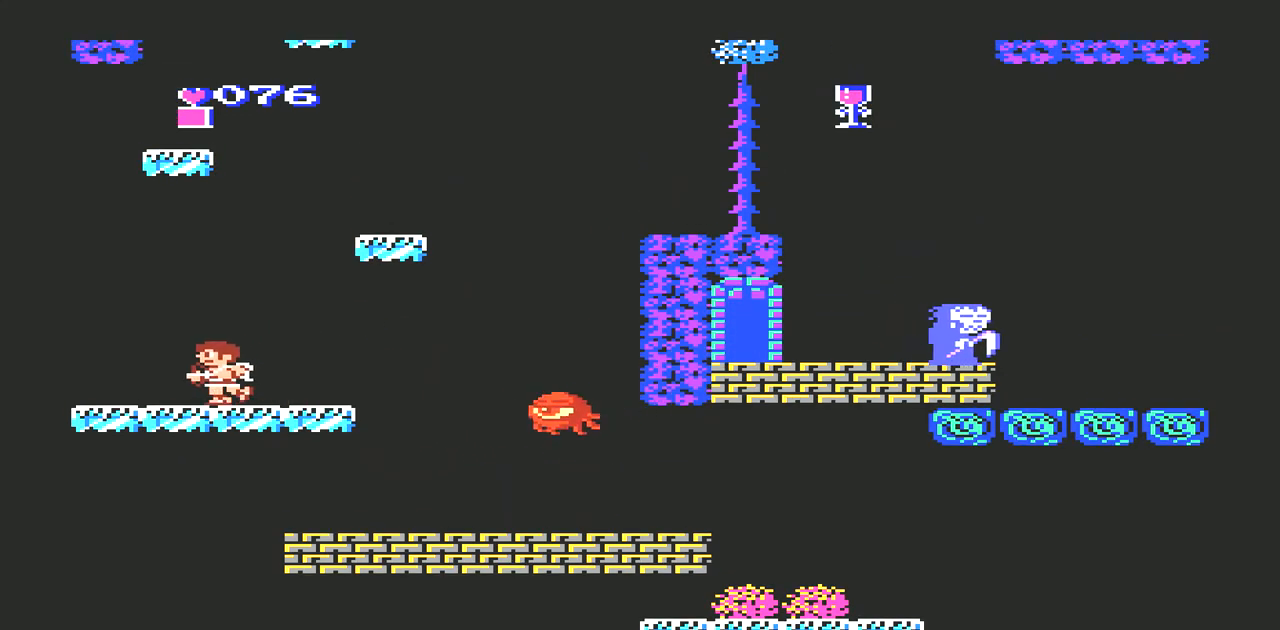
{"buttons": ["DPAD_LEFT"], "events": []}
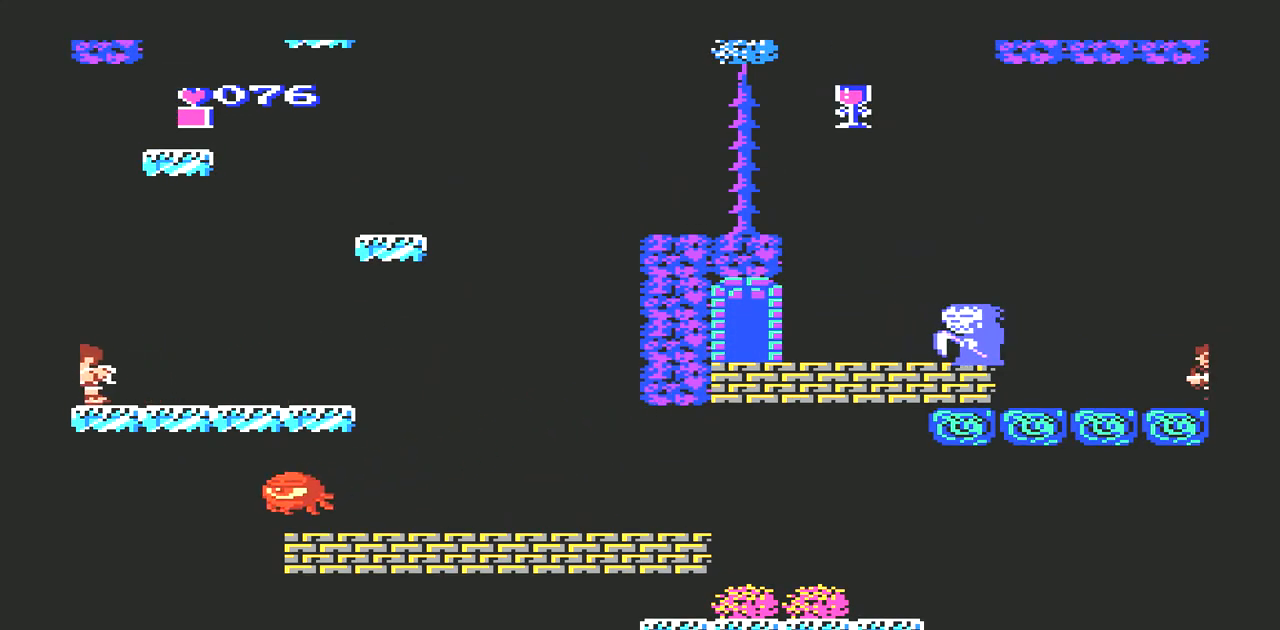
{"buttons": [], "events": [[267, "DPAD_LEFT", "up"]]}
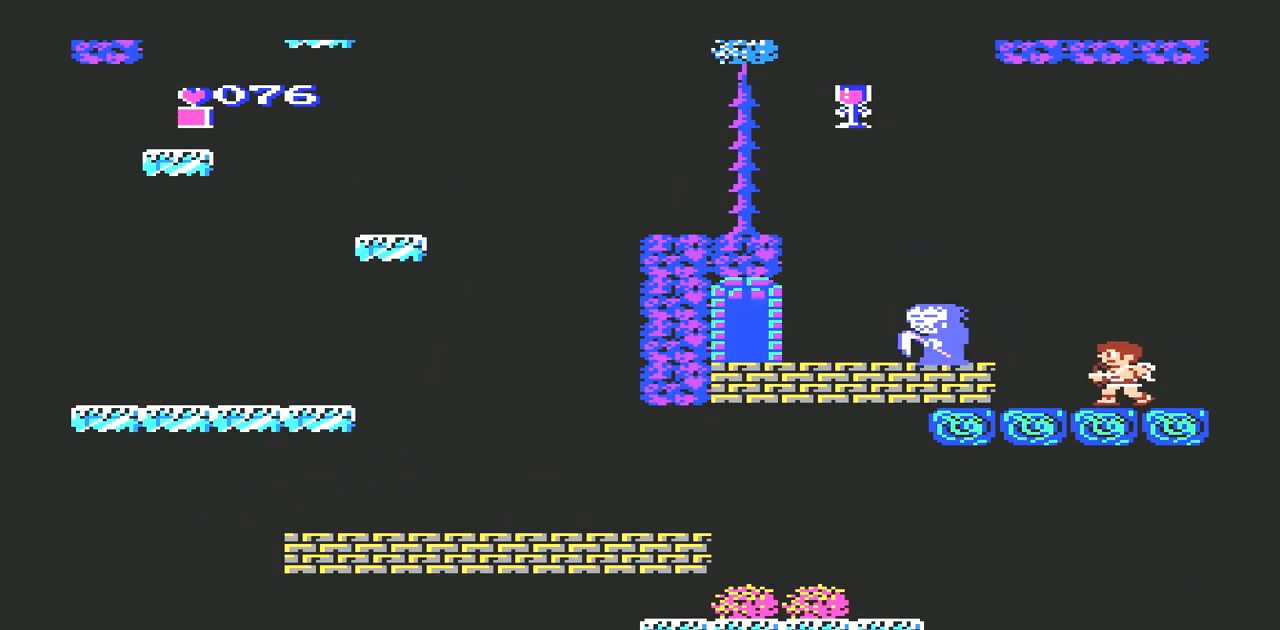
{"buttons": ["DPAD_RIGHT"], "events": [[100, "DPAD_LEFT", "down"], [200, "A", "down"], [333, "DPAD_LEFT", "up"], [400, "A", "up"], [500, "DPAD_RIGHT", "down"]]}
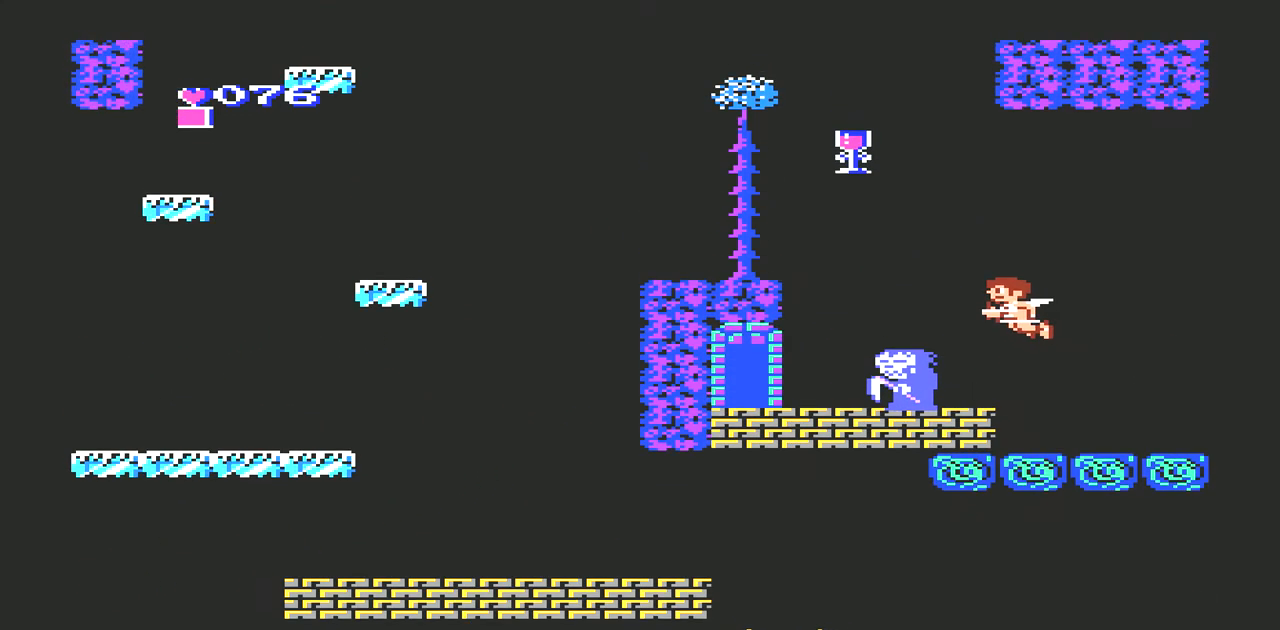
{"buttons": [], "events": [[167, "DPAD_RIGHT", "up"], [233, "DPAD_LEFT", "down"], [333, "DPAD_LEFT", "up"]]}
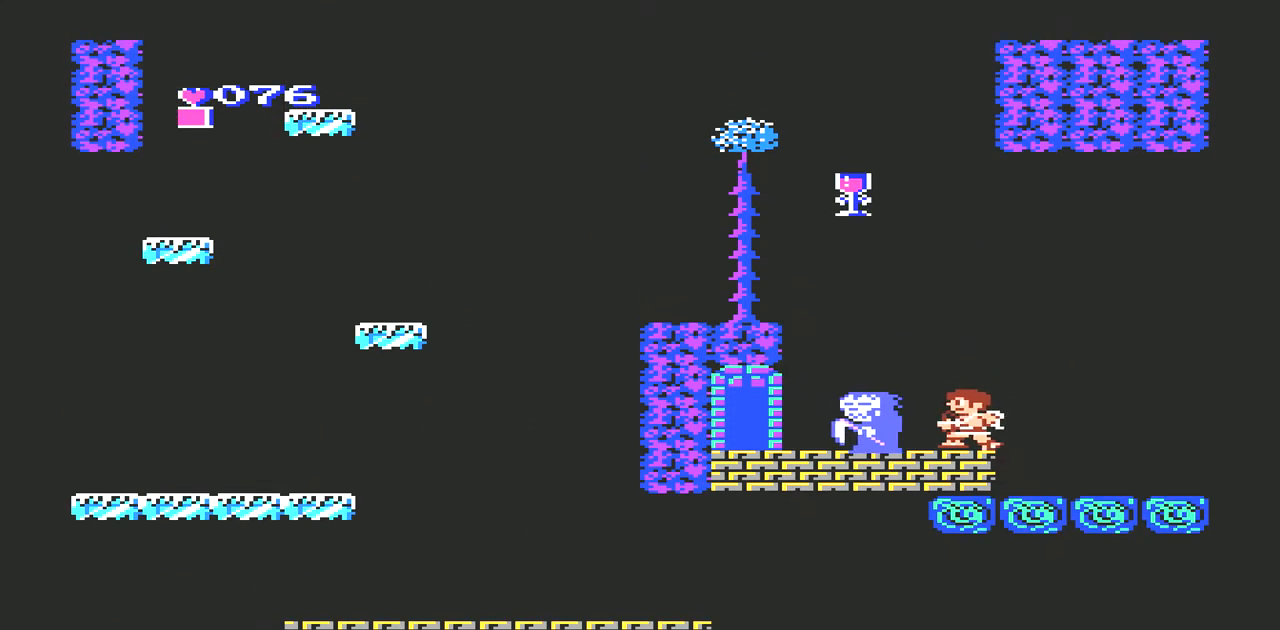
{"buttons": ["A", "DPAD_LEFT"], "events": [[100, "DPAD_LEFT", "down"], [300, "A", "down"]]}
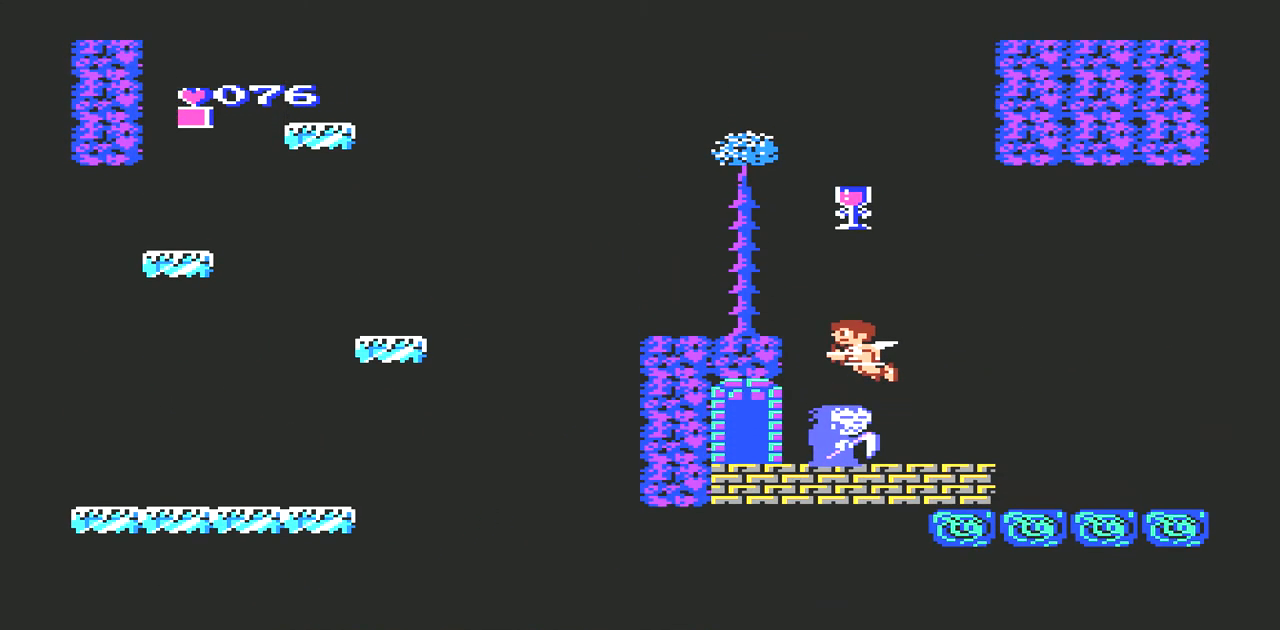
{"buttons": [], "events": [[367, "A", "up"], [400, "DPAD_LEFT", "up"]]}
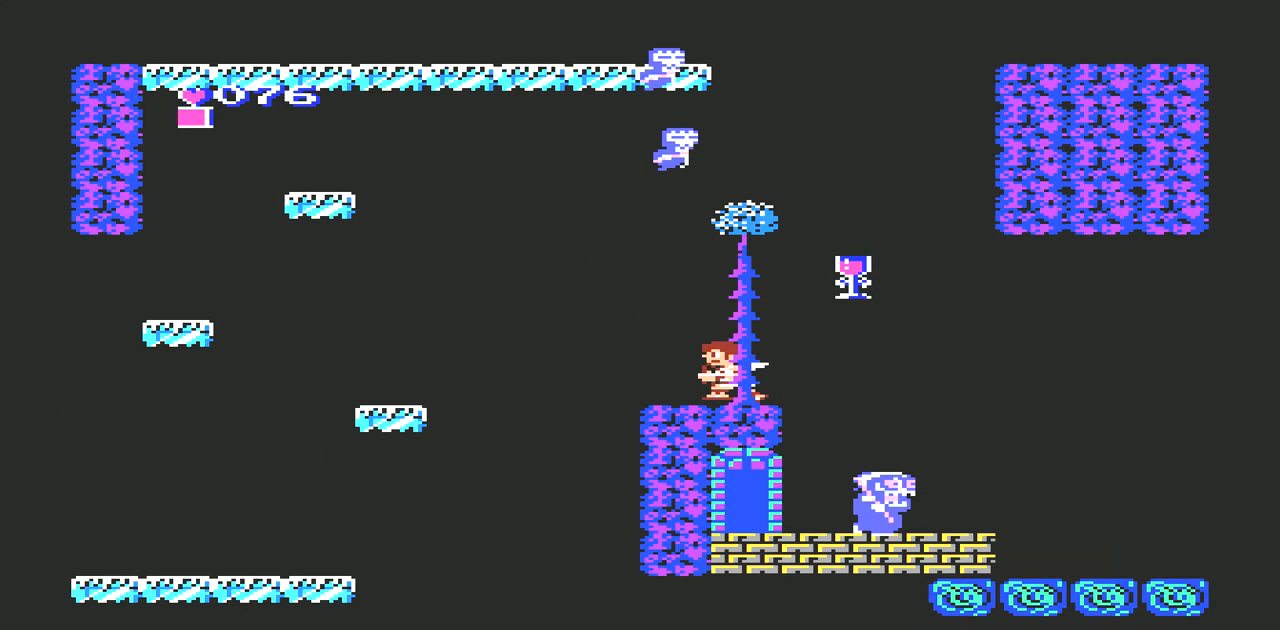
{"buttons": ["DPAD_UP"], "events": [[33, "DPAD_RIGHT", "down"], [133, "DPAD_RIGHT", "up"], [300, "DPAD_RIGHT", "down"], [300, "DPAD_UP", "down"], [333, "DPAD_RIGHT", "up"]]}
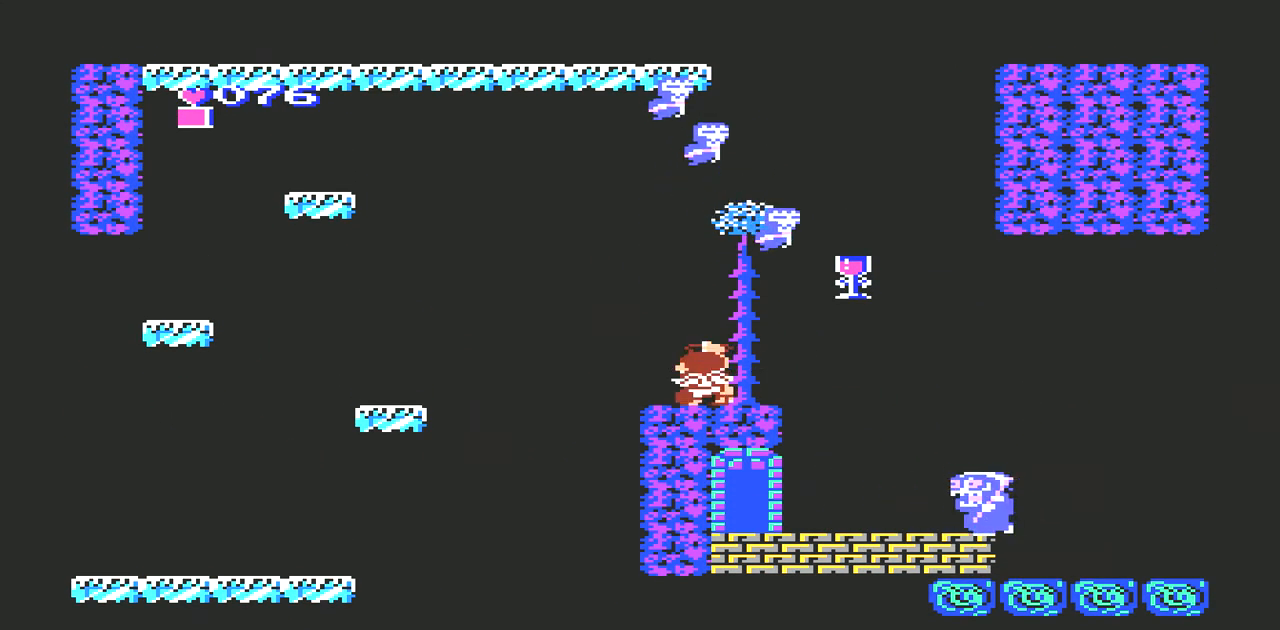
{"buttons": ["A"], "events": [[33, "DPAD_UP", "up"], [133, "DPAD_RIGHT", "down"], [200, "DPAD_RIGHT", "up"], [500, "A", "down"]]}
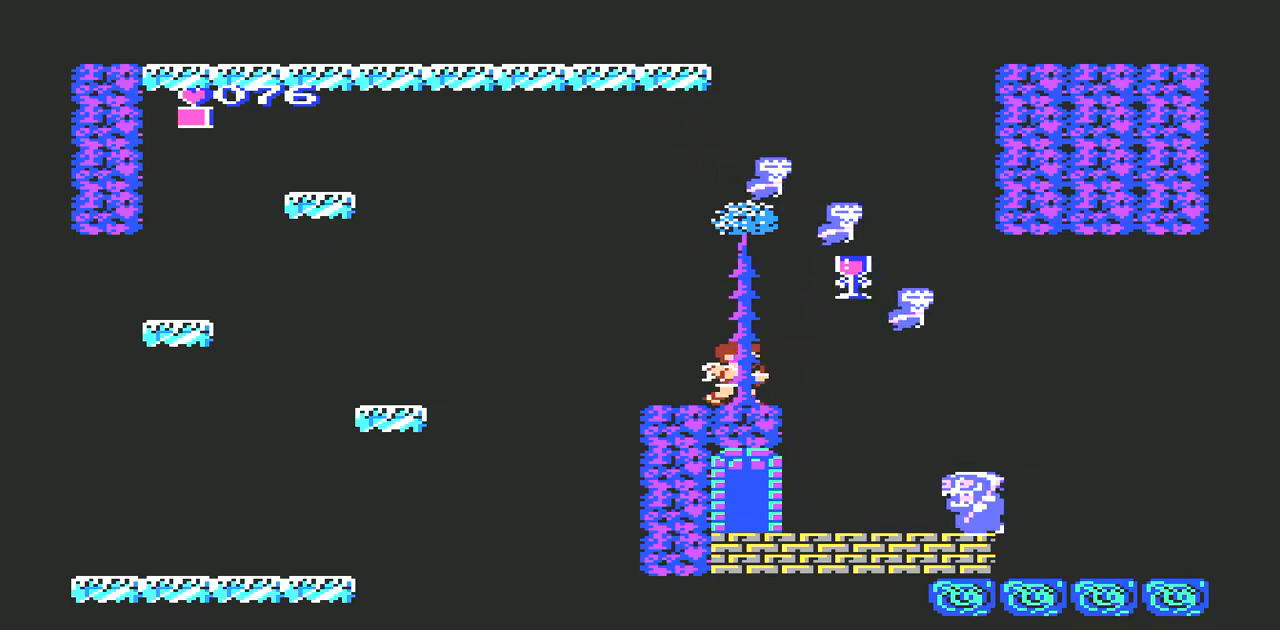
{"buttons": ["B"], "events": [[67, "B", "down"], [167, "A", "up"], [167, "B", "up"], [233, "B", "down"], [300, "B", "up"], [367, "B", "down"], [400, "B", "up"], [500, "B", "down"]]}
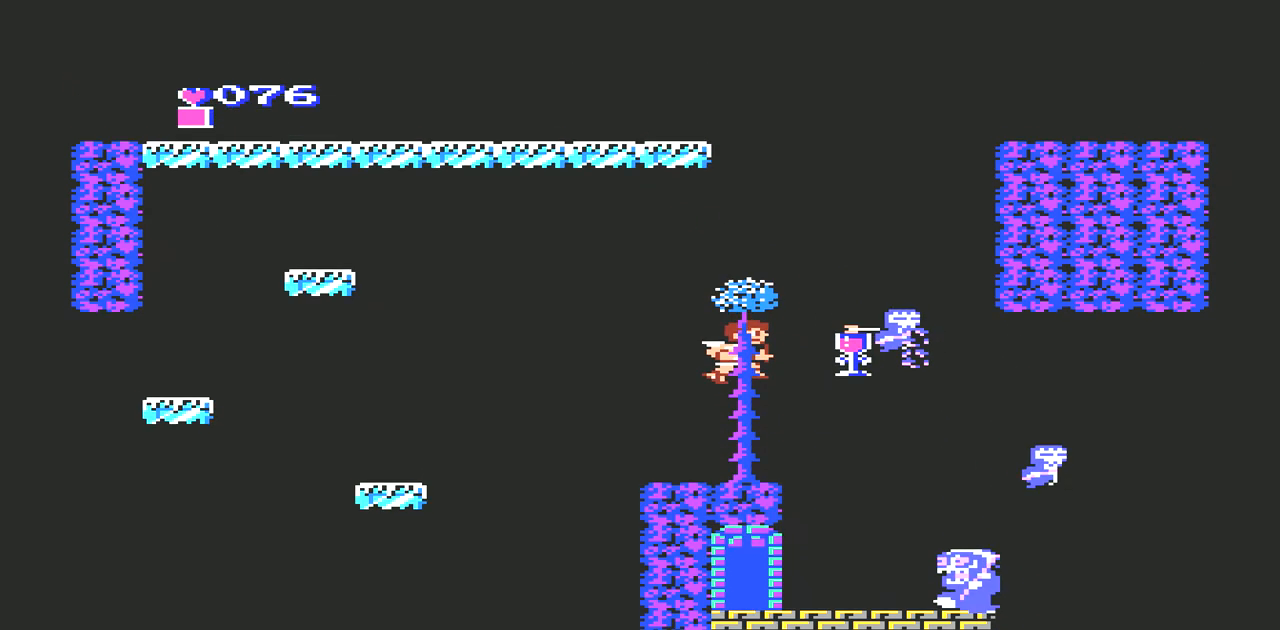
{"buttons": [], "events": [[67, "B", "up"], [133, "B", "down"], [200, "B", "up"]]}
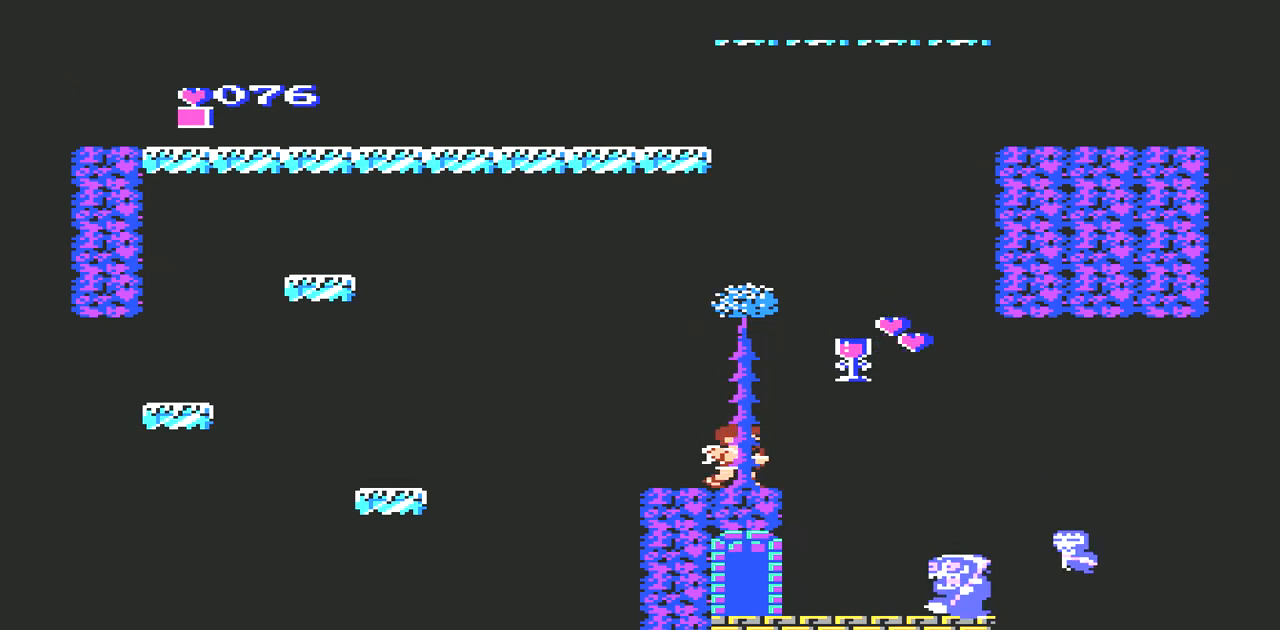
{"buttons": ["A"], "events": [[33, "DPAD_RIGHT", "down"], [133, "A", "down"], [467, "DPAD_RIGHT", "up"]]}
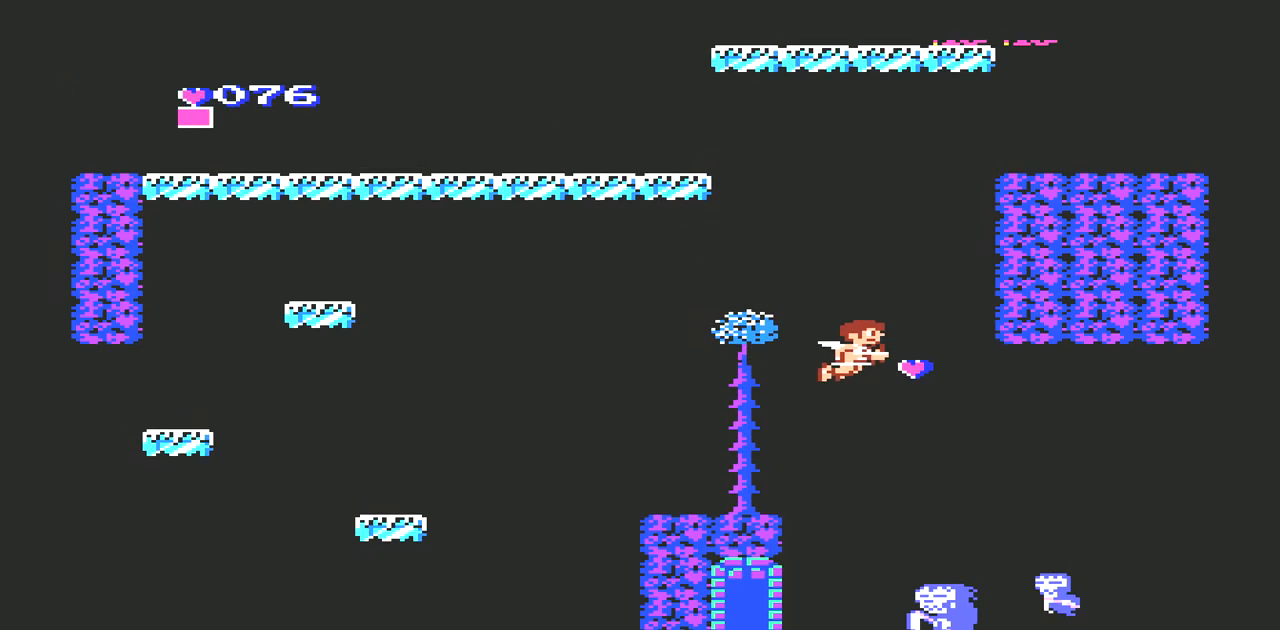
{"buttons": ["A", "DPAD_LEFT"], "events": [[67, "DPAD_LEFT", "down"]]}
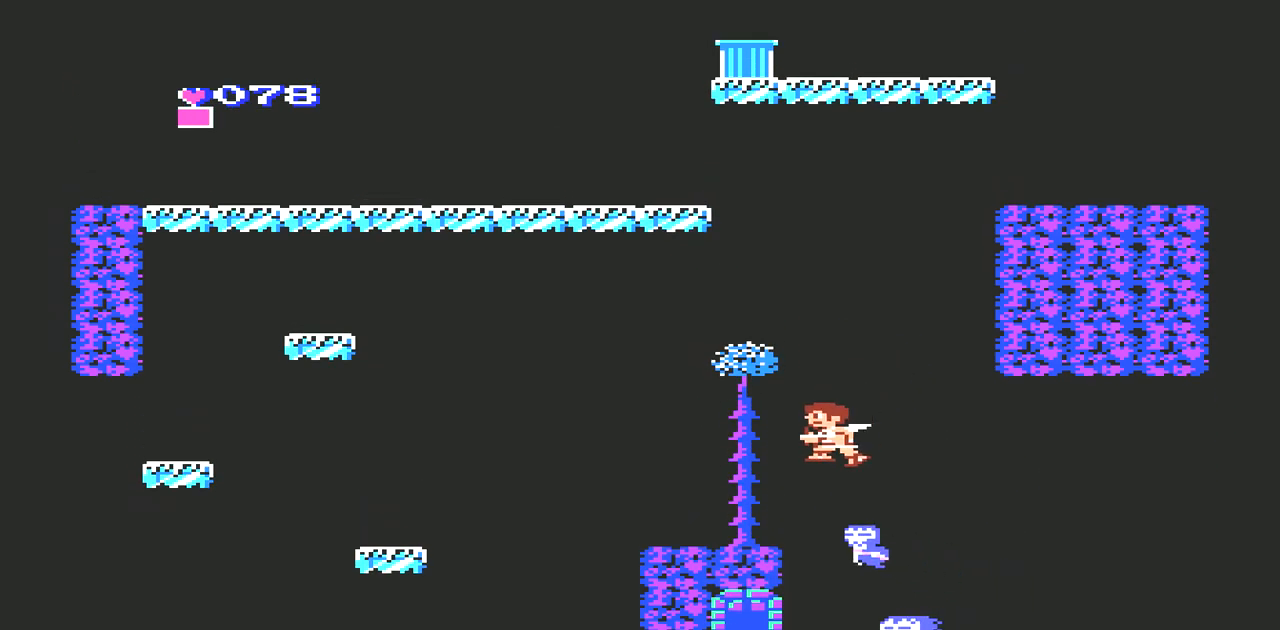
{"buttons": [], "events": [[400, "A", "up"], [400, "DPAD_LEFT", "up"]]}
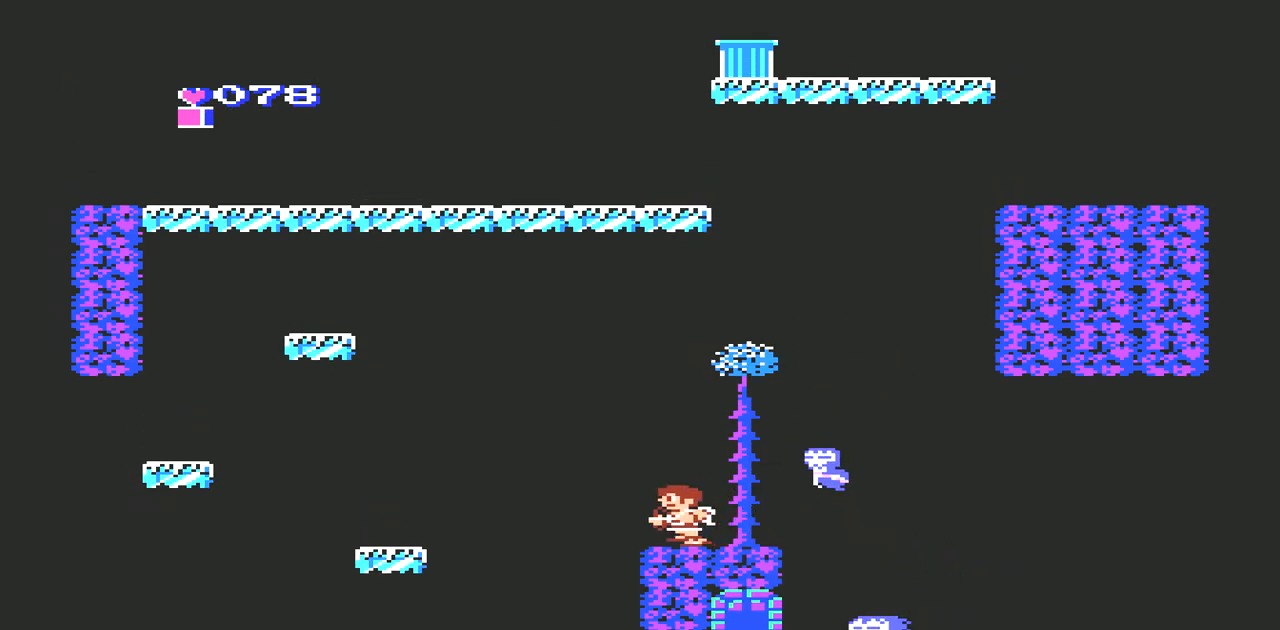
{"buttons": ["B", "DPAD_UP"], "events": [[33, "DPAD_RIGHT", "down"], [200, "DPAD_RIGHT", "up"], [267, "B", "down"], [300, "B", "up"], [367, "DPAD_UP", "down"], [467, "B", "down"]]}
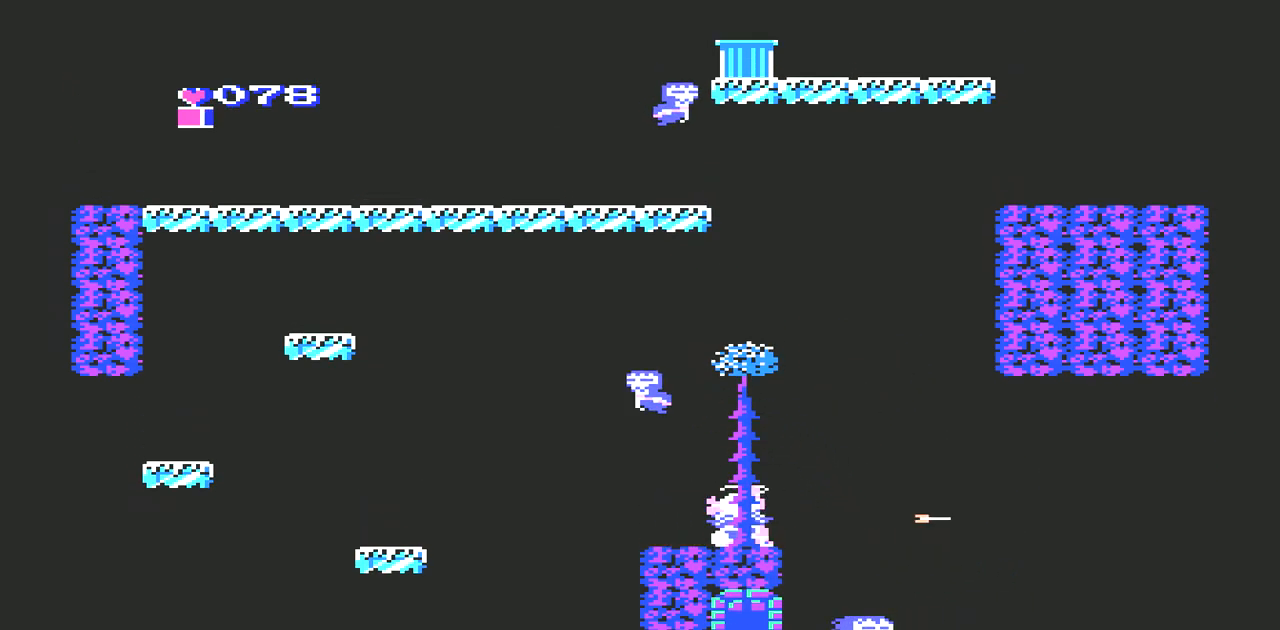
{"buttons": ["DPAD_LEFT"], "events": [[67, "B", "up"], [200, "DPAD_UP", "up"], [333, "DPAD_LEFT", "down"]]}
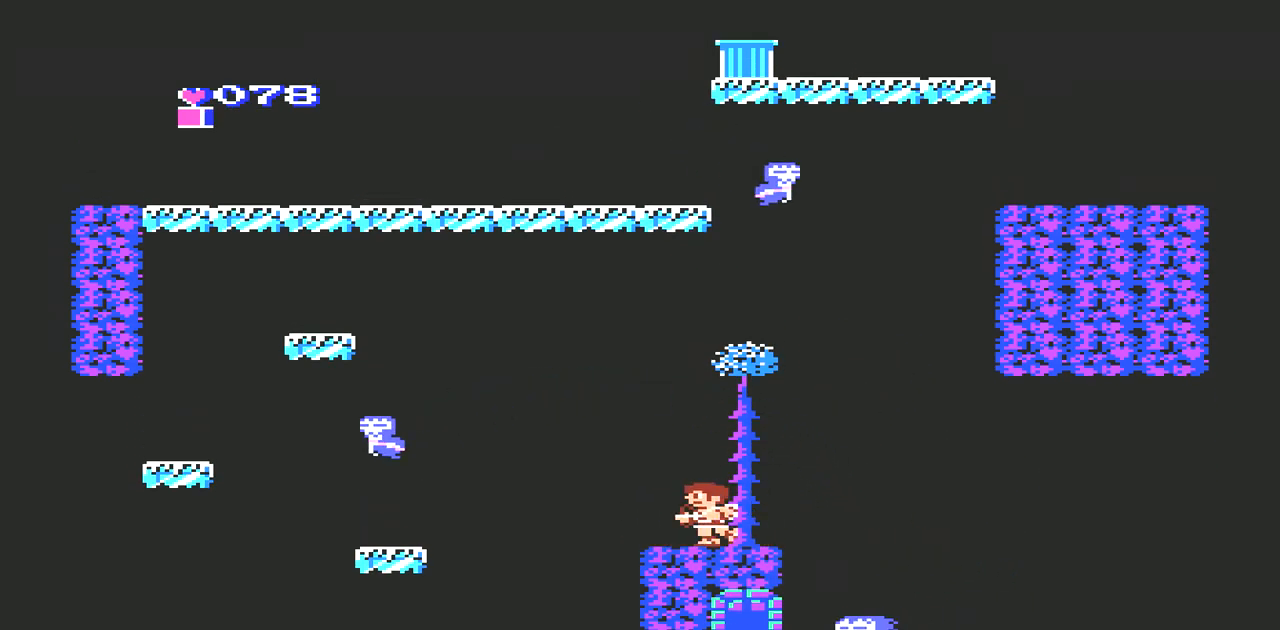
{"buttons": ["A", "DPAD_LEFT"], "events": [[33, "A", "down"]]}
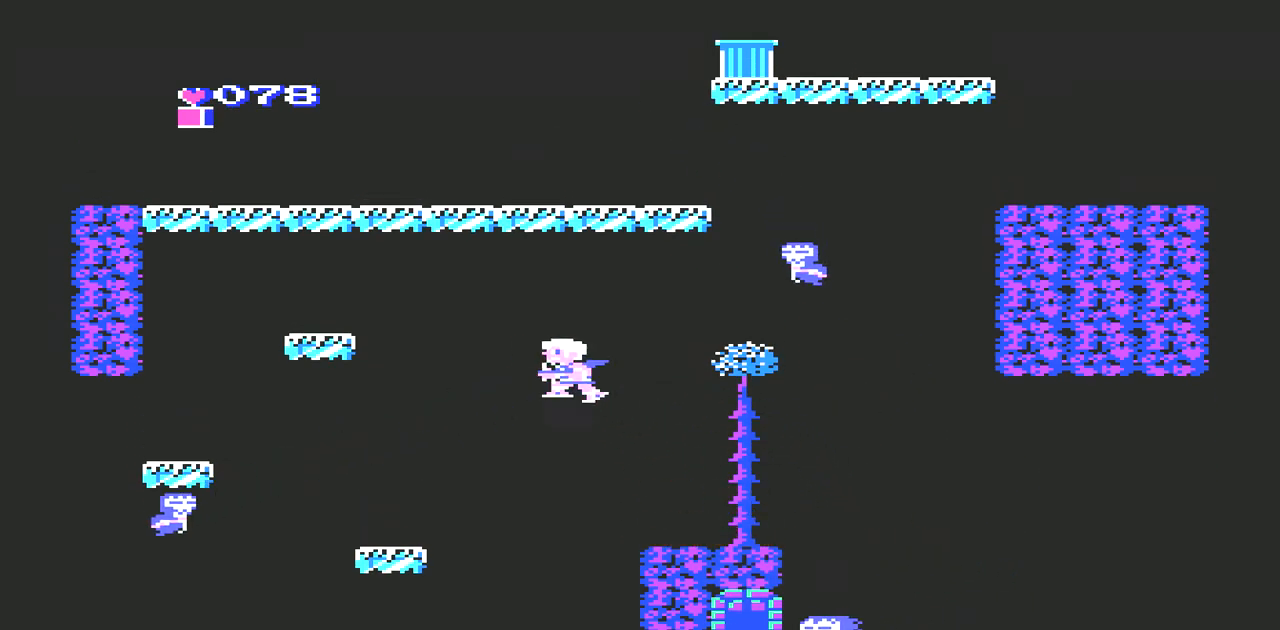
{"buttons": ["DPAD_LEFT"], "events": [[433, "A", "up"]]}